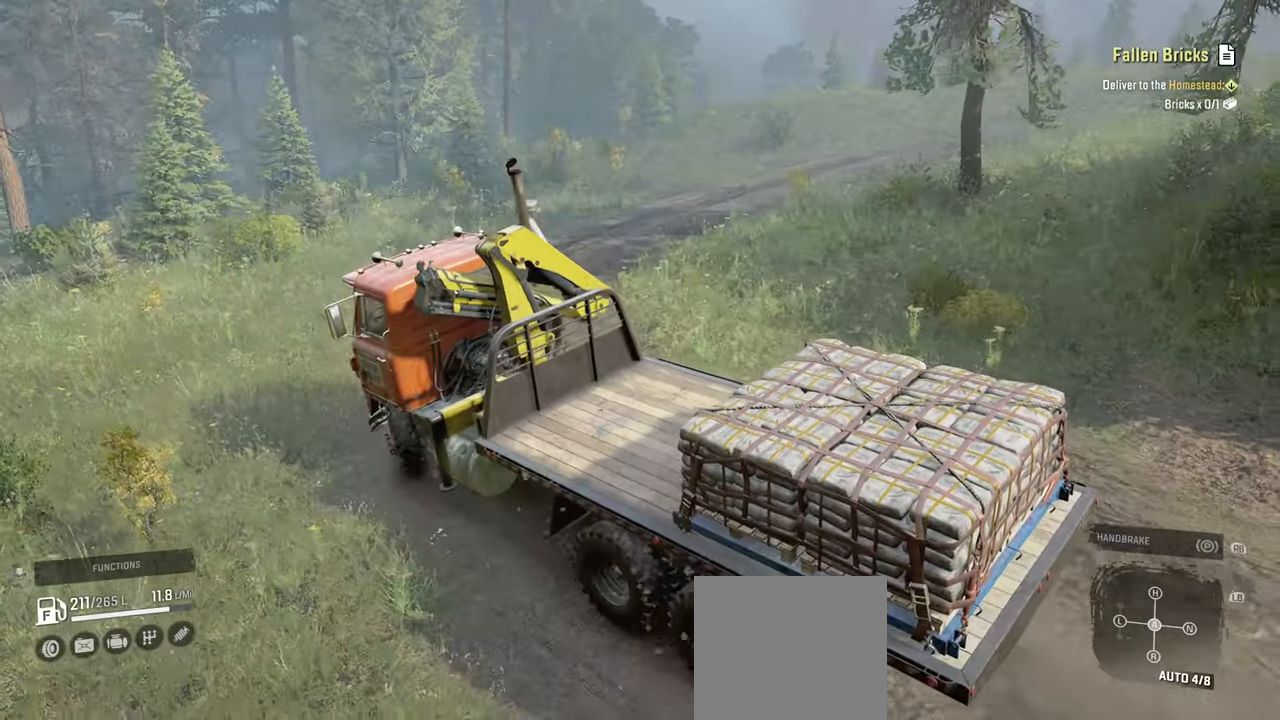
Gameplay with a controller (Xbox layout); each line is a JSON object with the inputs held at the frame after it. "events" lists button and stick changes between this image and that frame as [ms after this image, input, new state], when the widget could be followed in between.
{"buttons": [], "left_stick": "up-right", "right_stick": "left", "events": [[67, "R2", "up"], [217, "right_stick", "center"], [400, "right_stick", "left"]]}
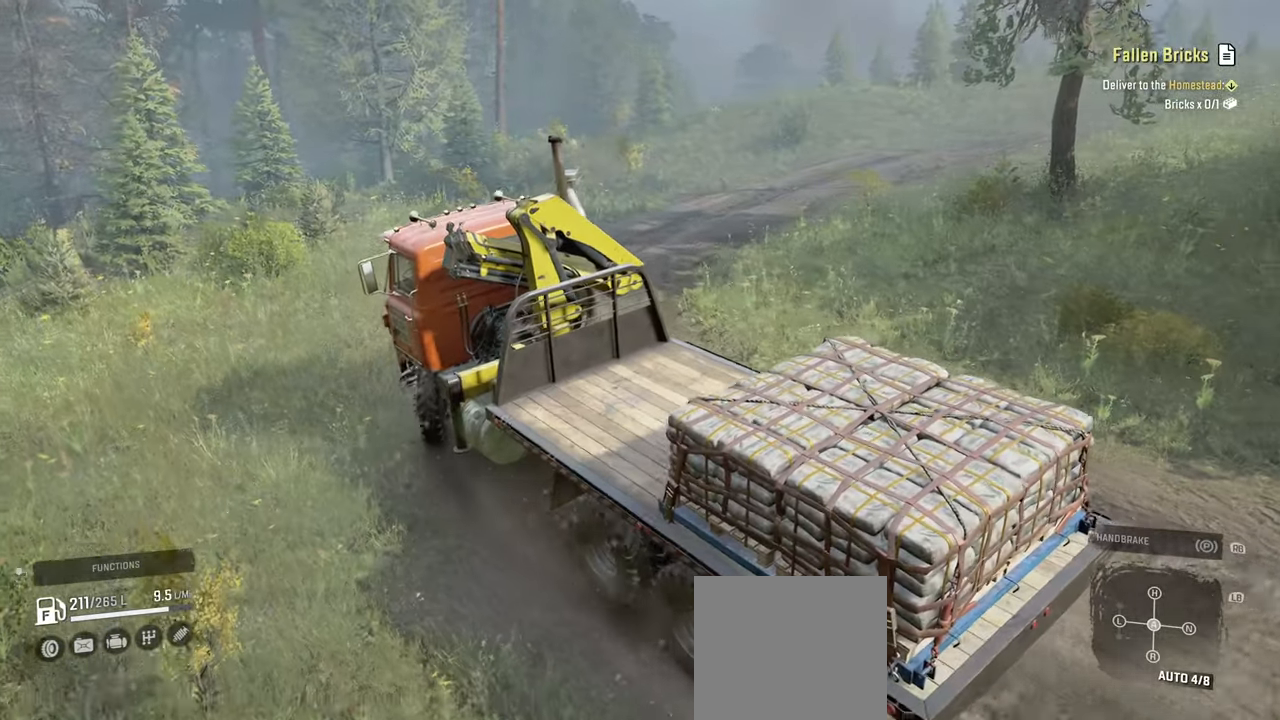
{"buttons": ["R2"], "left_stick": "up-right", "right_stick": "left", "events": [[167, "R2", "down"]]}
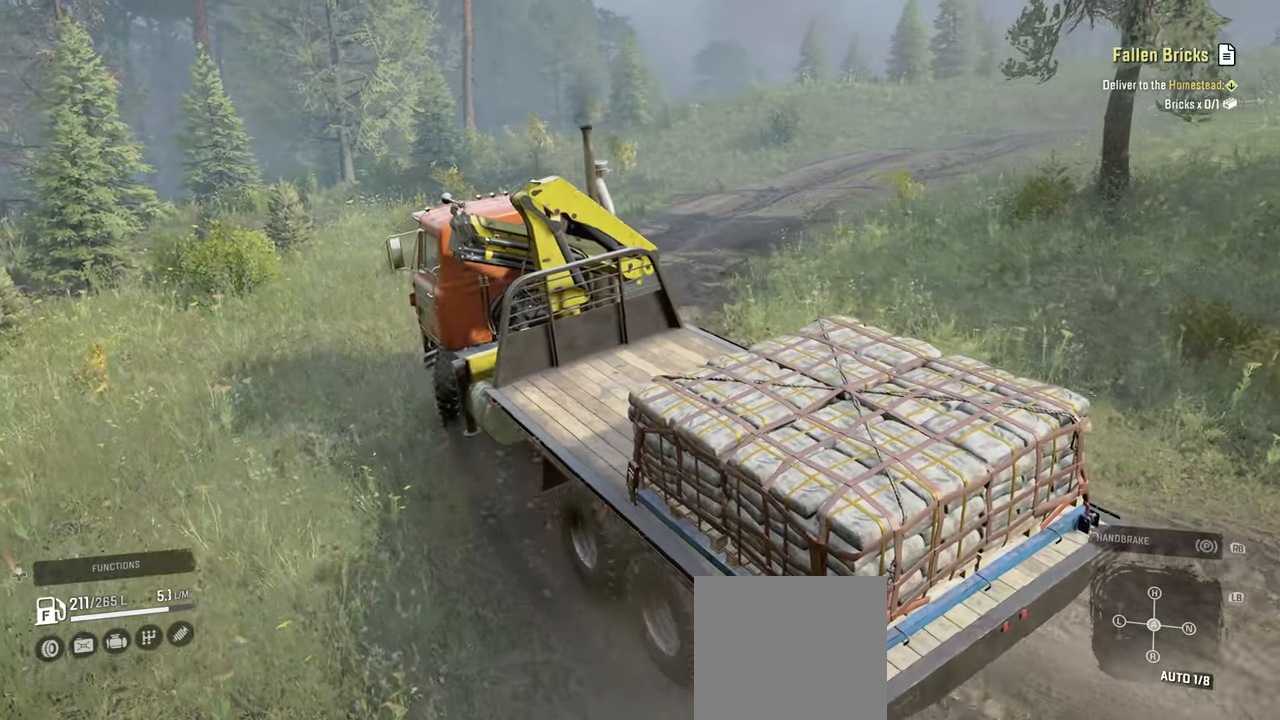
{"buttons": ["R2"], "left_stick": "up-right", "right_stick": "center", "events": [[234, "L1", "down"], [317, "right_stick", "center"], [334, "L1", "up"]]}
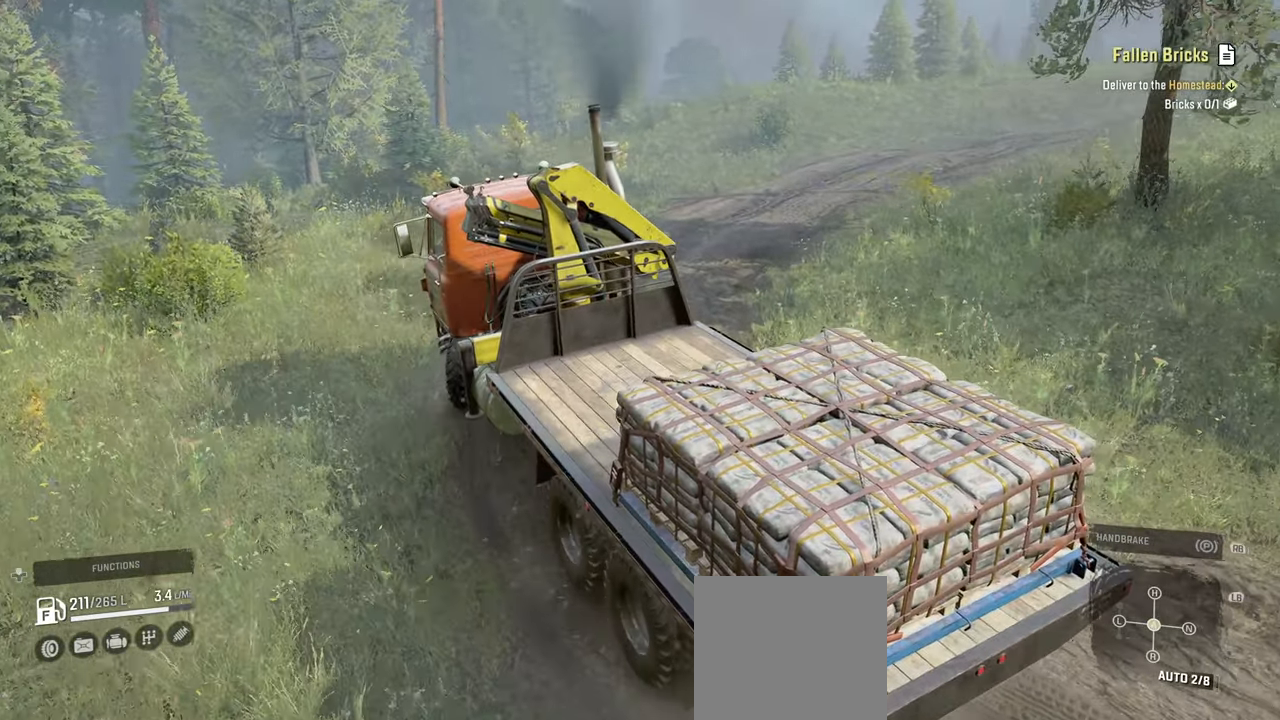
{"buttons": ["R2"], "left_stick": "up-right", "right_stick": "left", "events": [[150, "right_stick", "up-left"], [167, "L1", "down"], [234, "right_stick", "up"], [334, "L1", "up"], [350, "right_stick", "up-left"], [450, "right_stick", "left"]]}
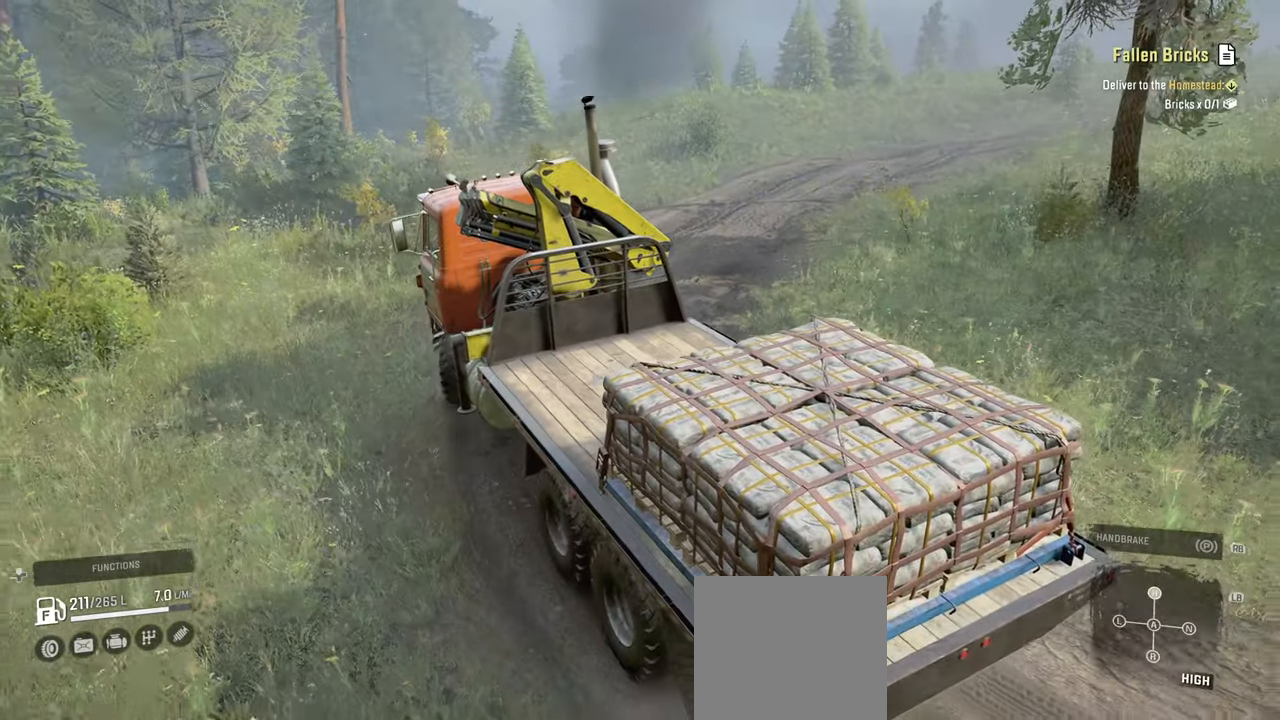
{"buttons": ["R2"], "left_stick": "up-right", "right_stick": "left", "events": []}
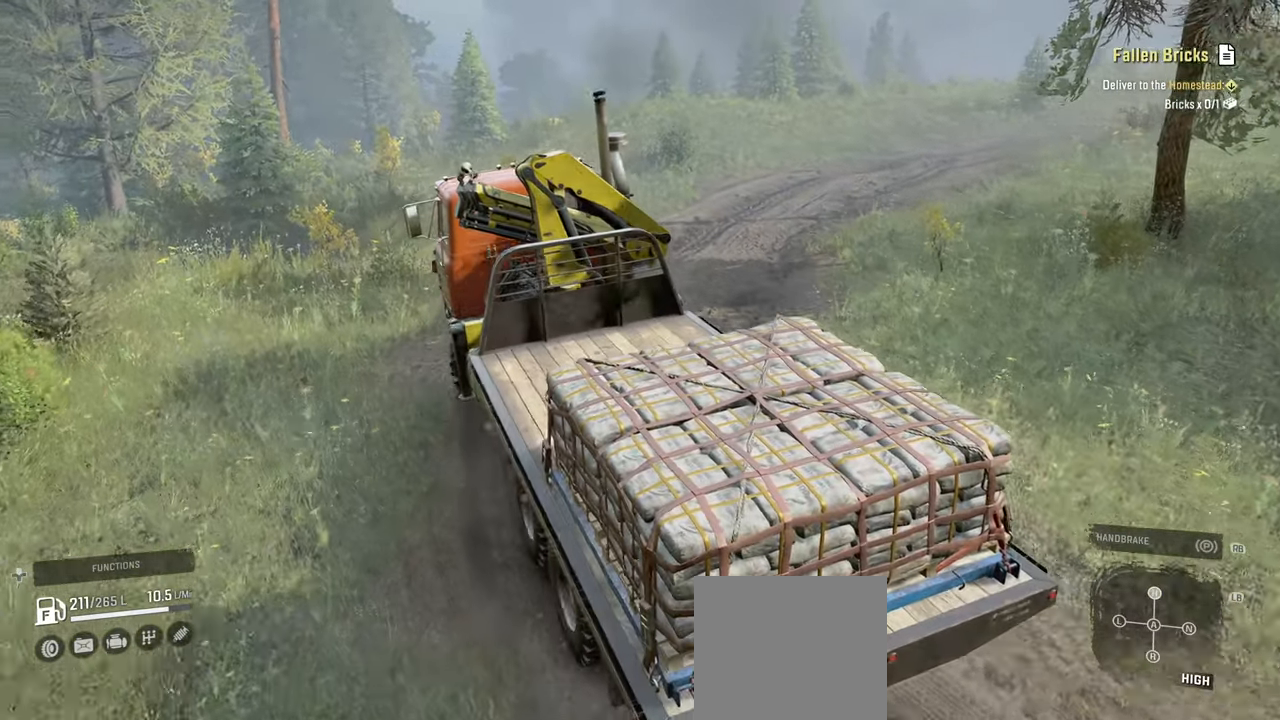
{"buttons": ["R2"], "left_stick": "up-right", "right_stick": "left", "events": [[284, "R2", "up"], [434, "R2", "down"]]}
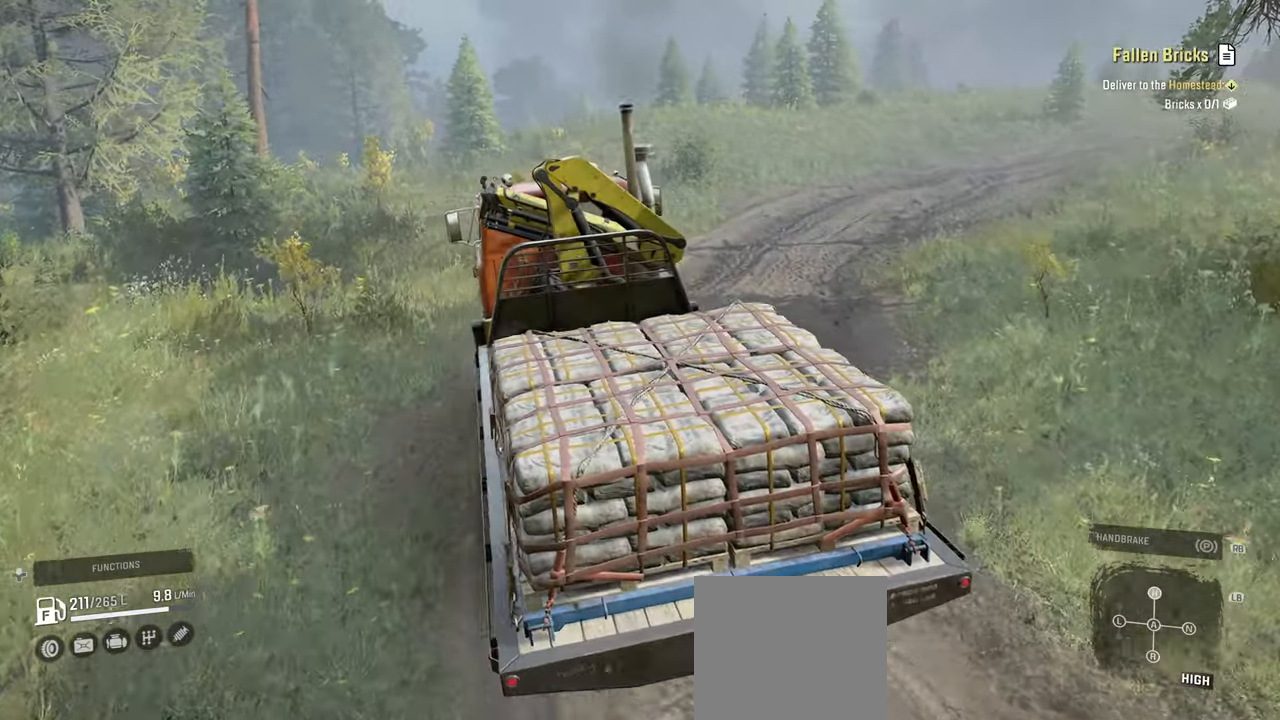
{"buttons": ["R2"], "left_stick": "up-right", "right_stick": "left", "events": []}
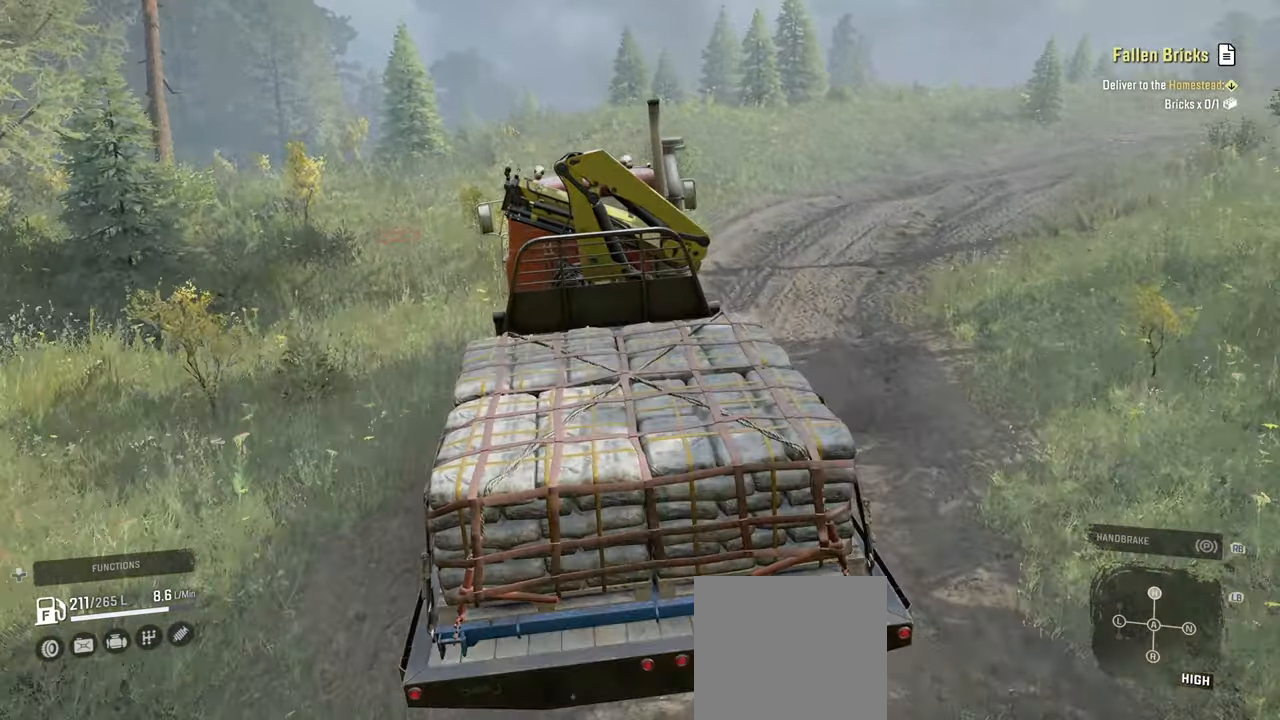
{"buttons": ["R2"], "left_stick": "up-right", "right_stick": "down-left", "events": [[417, "right_stick", "down-left"]]}
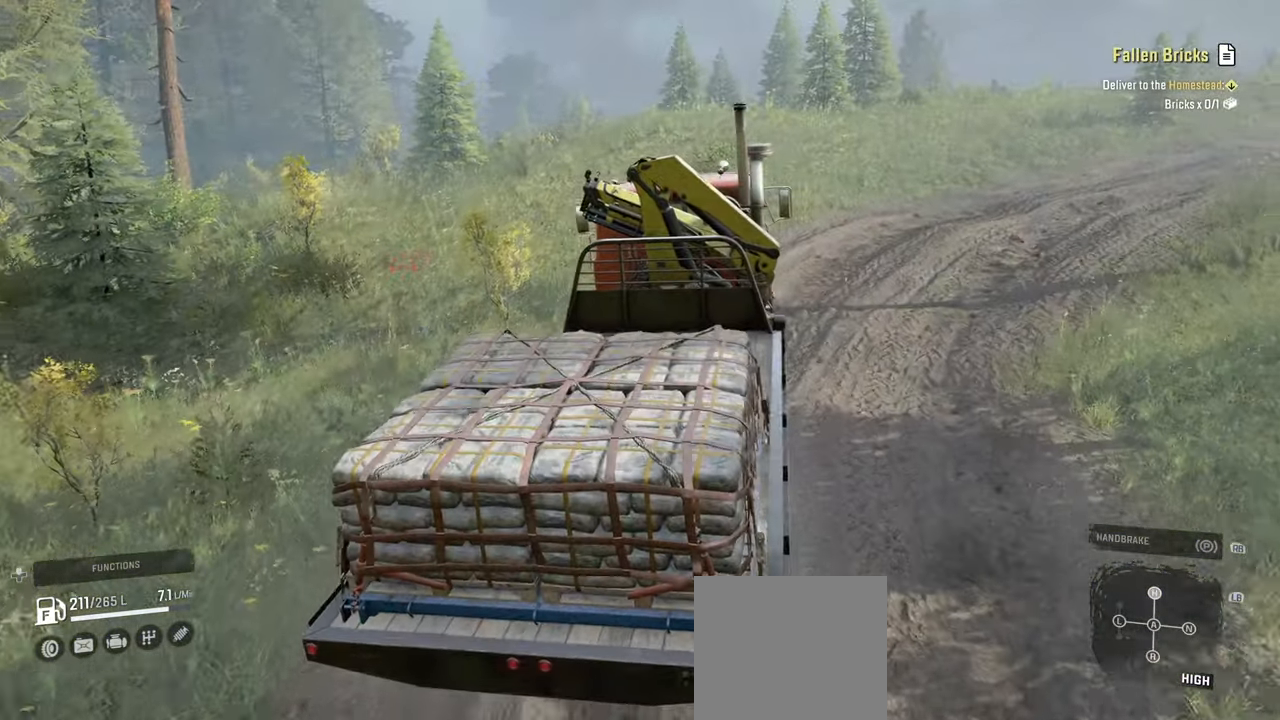
{"buttons": ["R2"], "left_stick": "up-right", "right_stick": "down-left", "events": []}
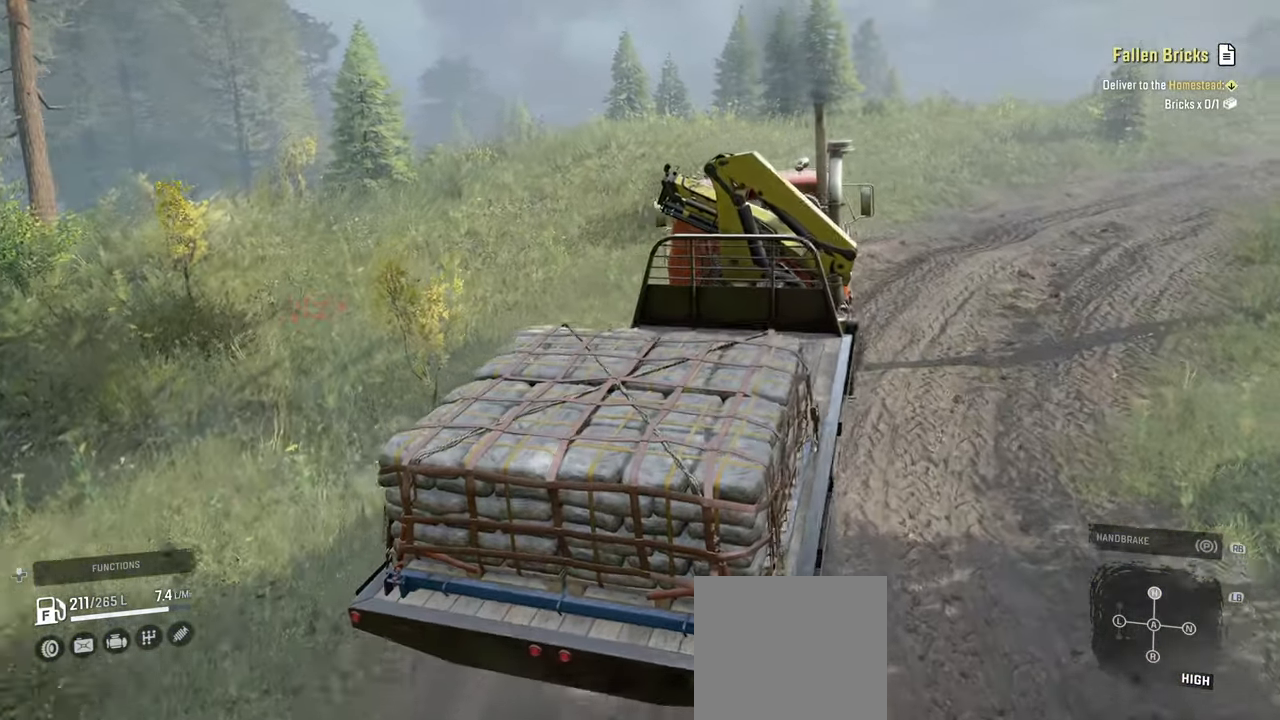
{"buttons": ["R2"], "left_stick": "up", "right_stick": "down-left", "events": [[400, "left_stick", "up"]]}
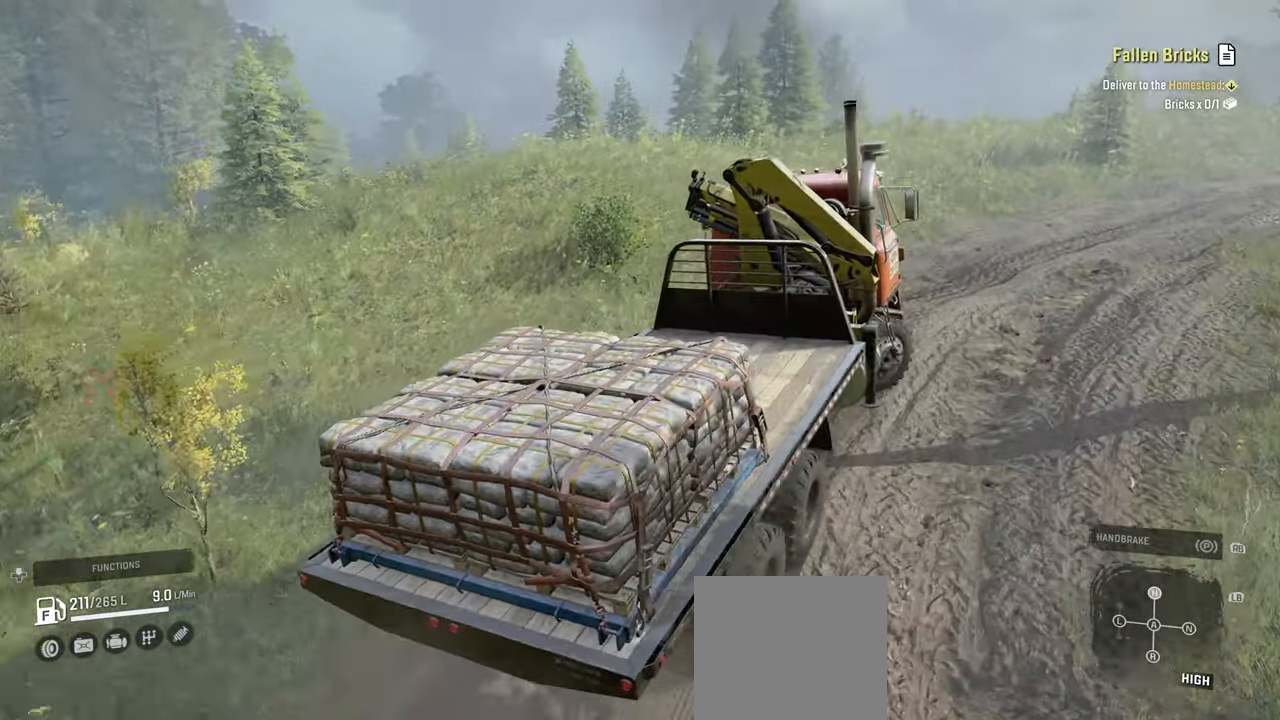
{"buttons": ["R2"], "left_stick": "center", "right_stick": "down-left", "events": [[34, "left_stick", "up-left"], [184, "left_stick", "center"]]}
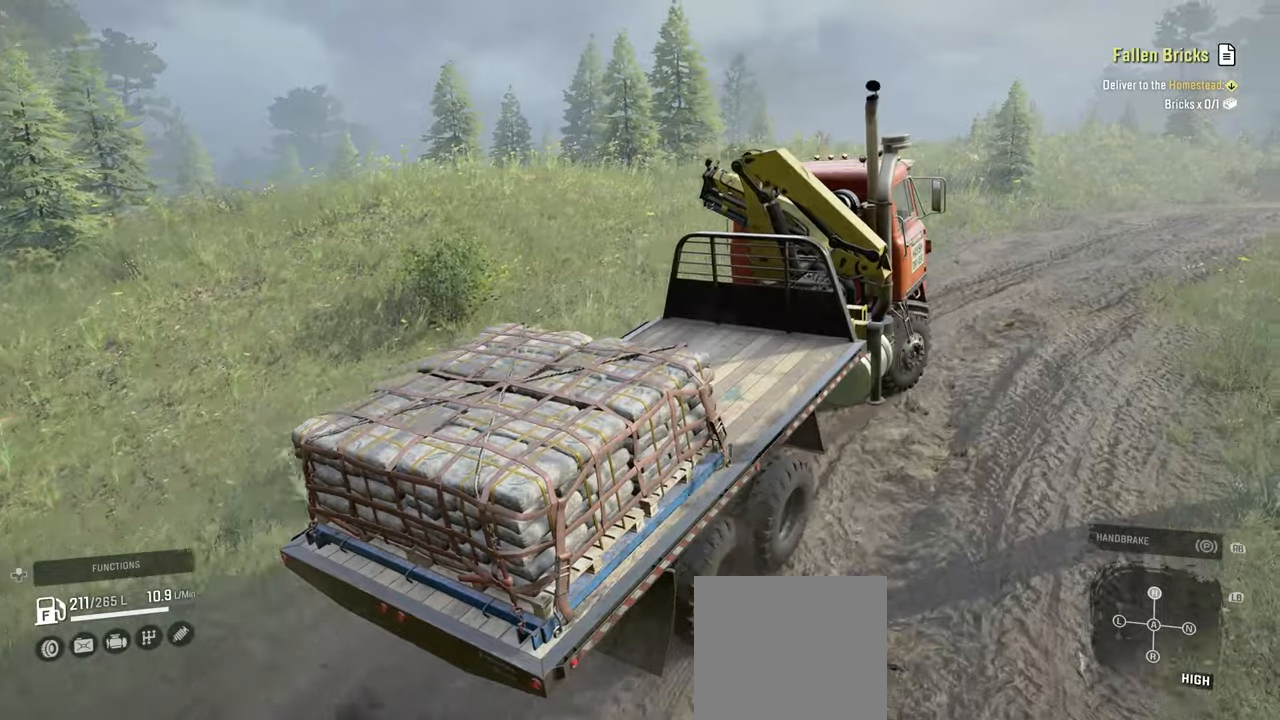
{"buttons": ["R2"], "left_stick": "up-left", "right_stick": "down-left", "events": [[17, "left_stick", "up-right"], [200, "left_stick", "center"], [417, "left_stick", "up-left"]]}
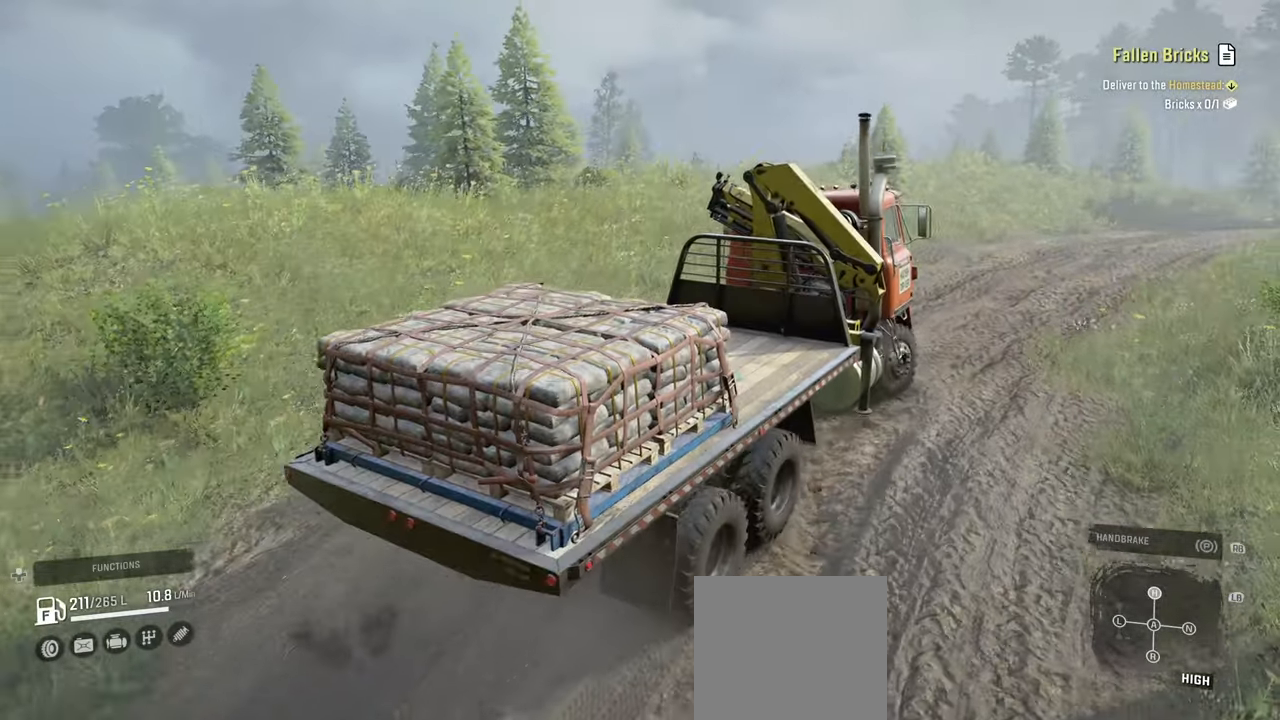
{"buttons": ["R2"], "left_stick": "center", "right_stick": "down-left", "events": [[34, "left_stick", "center"]]}
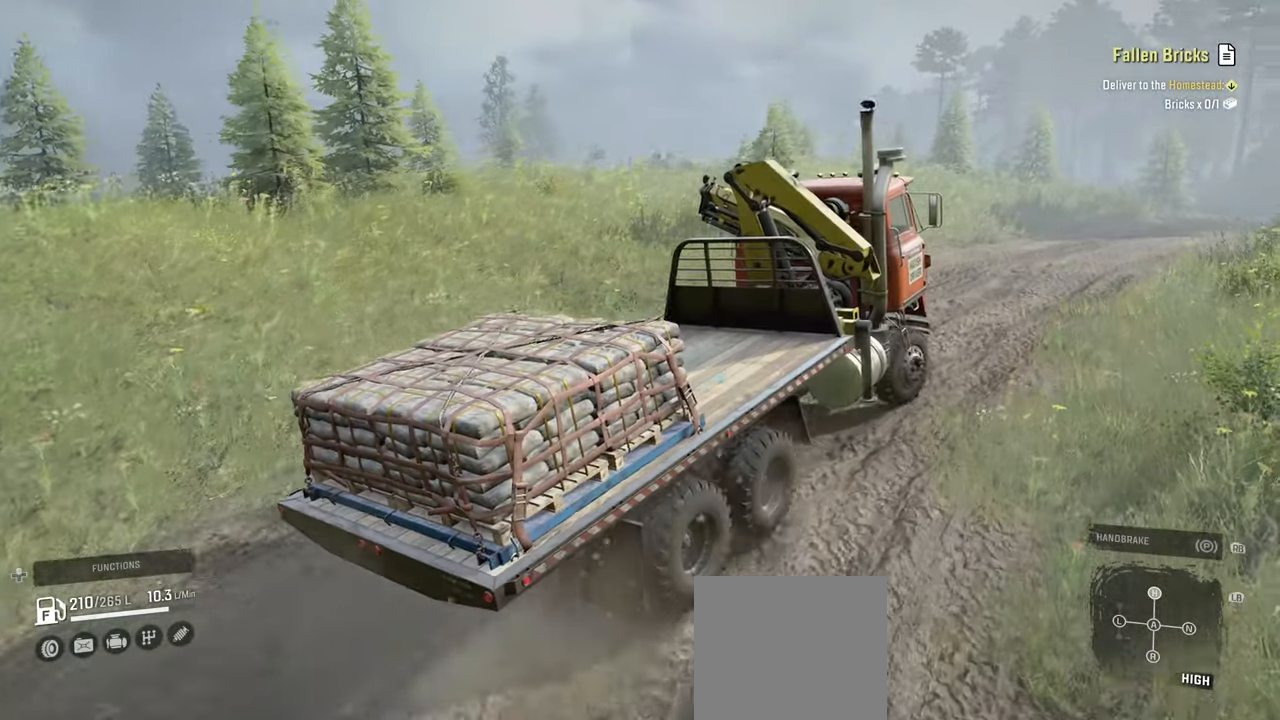
{"buttons": ["R2"], "left_stick": "center", "right_stick": "down-left", "events": [[100, "left_stick", "left"], [417, "left_stick", "center"]]}
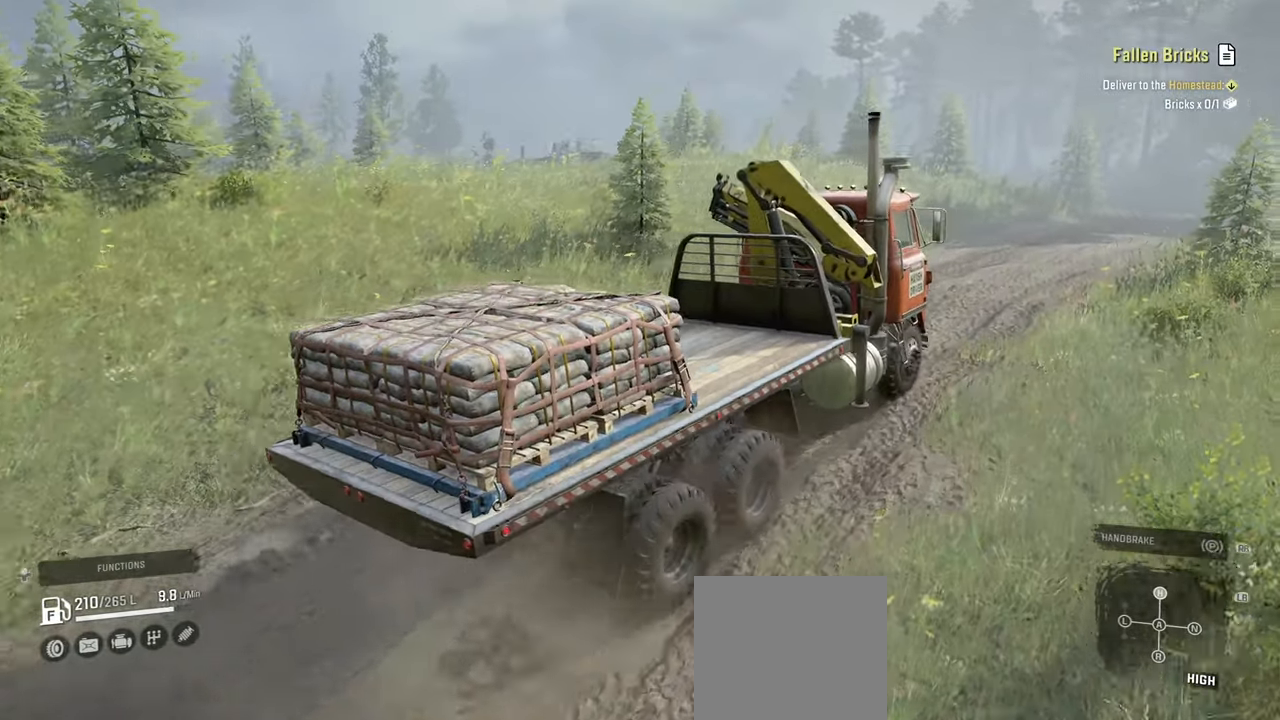
{"buttons": ["R2"], "left_stick": "center", "right_stick": "down-left", "events": [[167, "left_stick", "left"], [317, "left_stick", "center"]]}
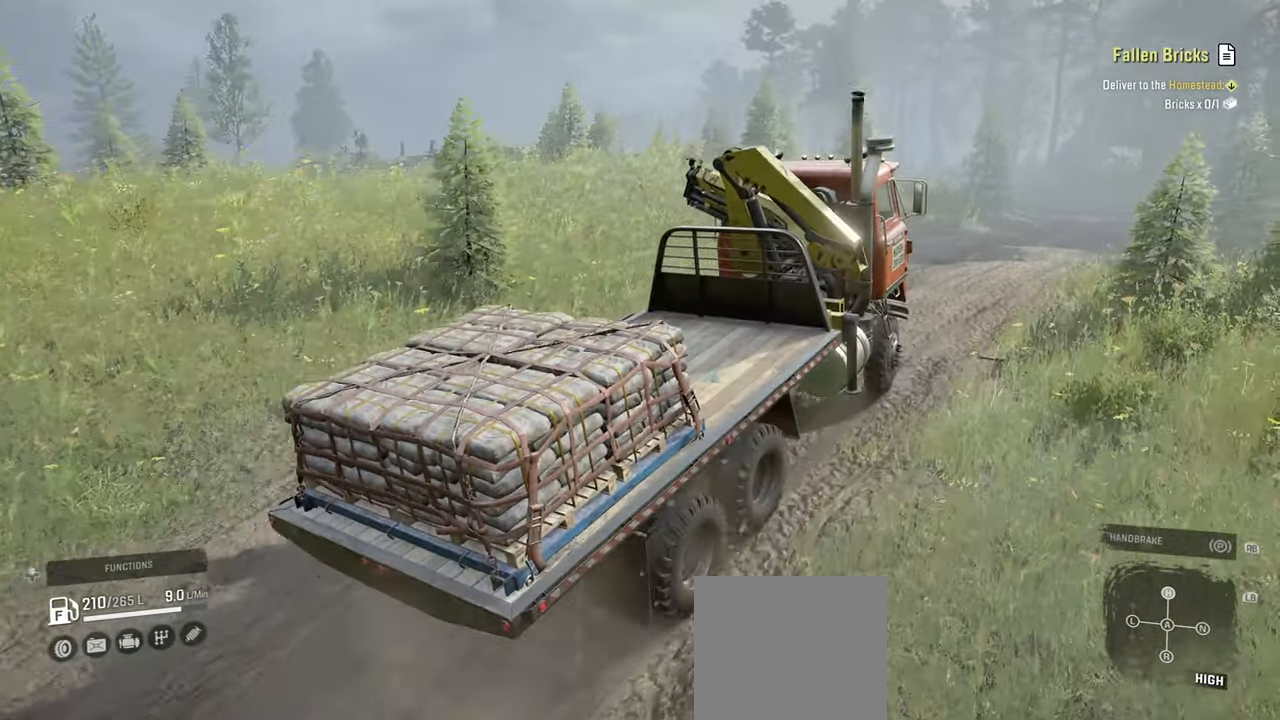
{"buttons": ["R2"], "left_stick": "center", "right_stick": "down-left", "events": [[17, "left_stick", "right"], [150, "left_stick", "center"], [284, "left_stick", "up-left"], [450, "left_stick", "center"]]}
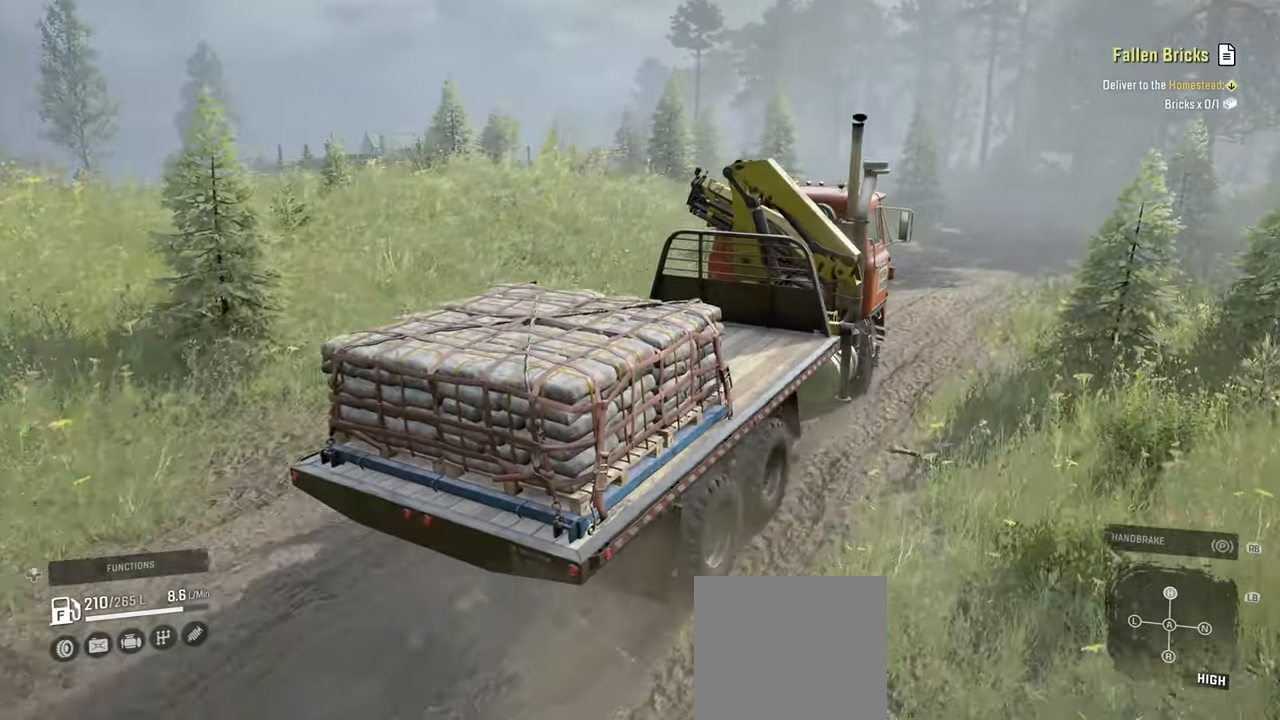
{"buttons": ["R2"], "left_stick": "center", "right_stick": "down-left", "events": [[217, "left_stick", "right"], [400, "left_stick", "center"]]}
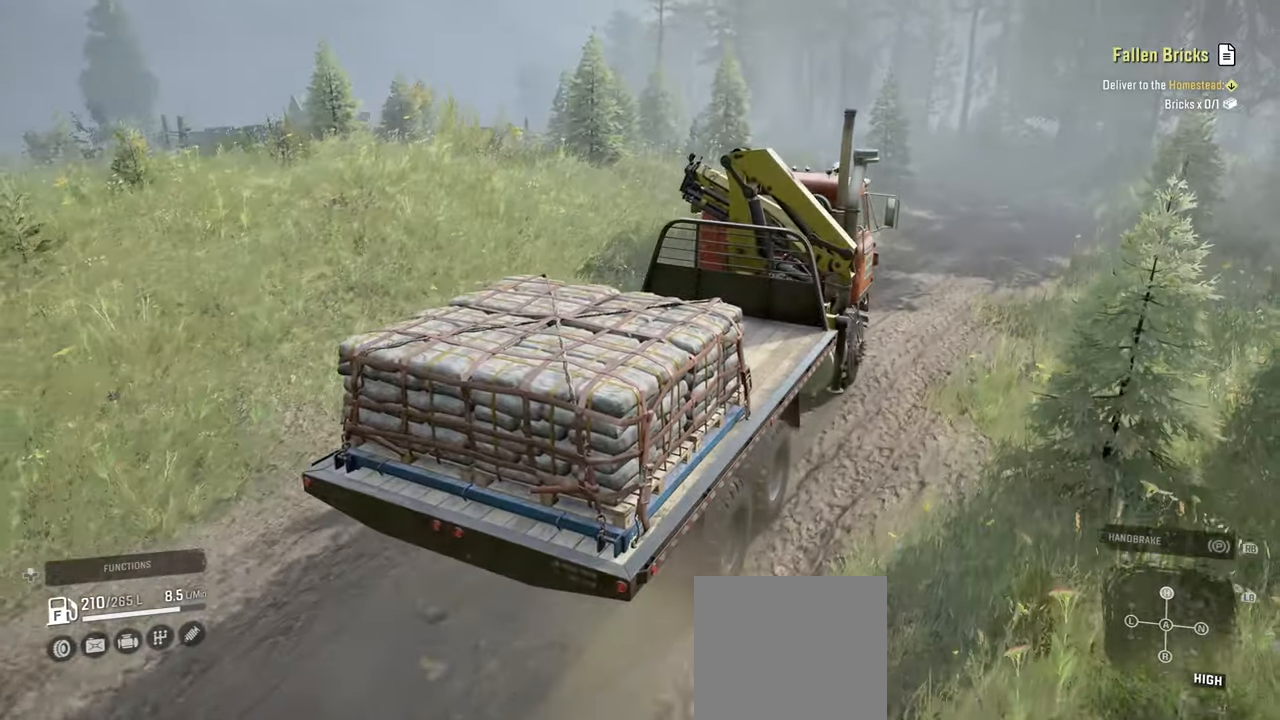
{"buttons": ["R2"], "left_stick": "center", "right_stick": "center", "events": [[67, "left_stick", "right"], [267, "right_stick", "center"], [417, "left_stick", "center"]]}
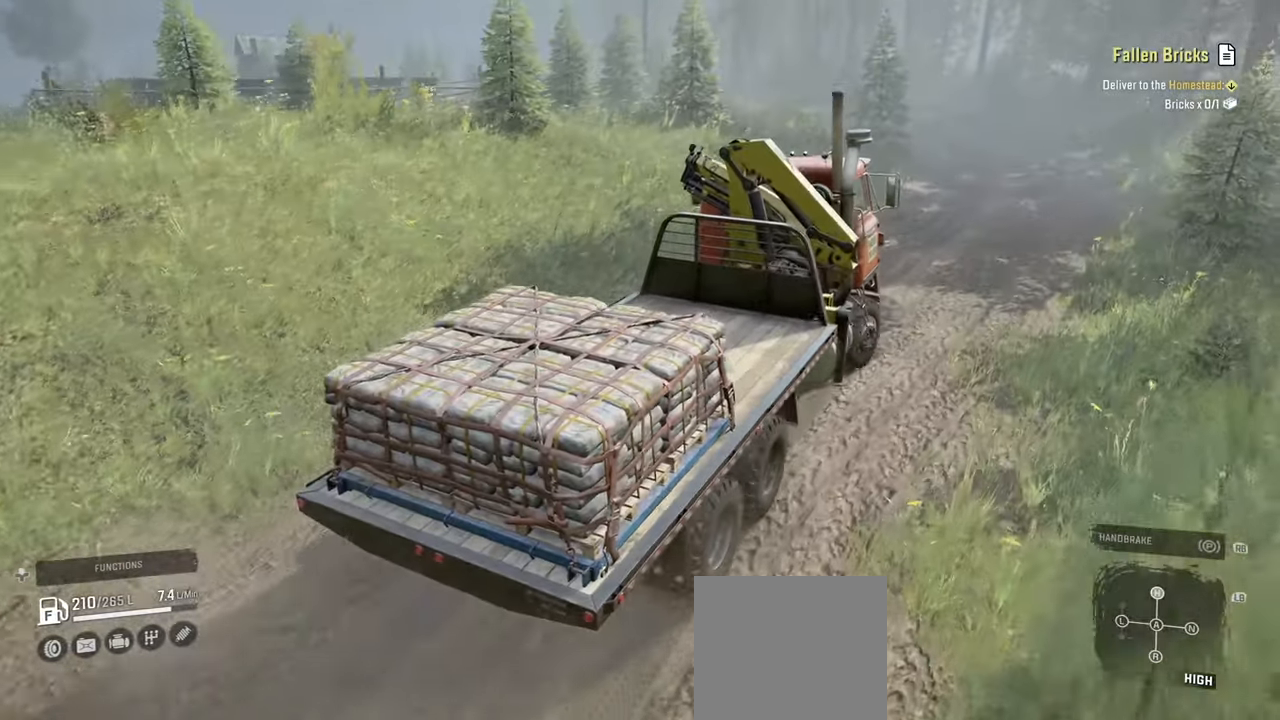
{"buttons": ["R2"], "left_stick": "center", "right_stick": "center", "events": []}
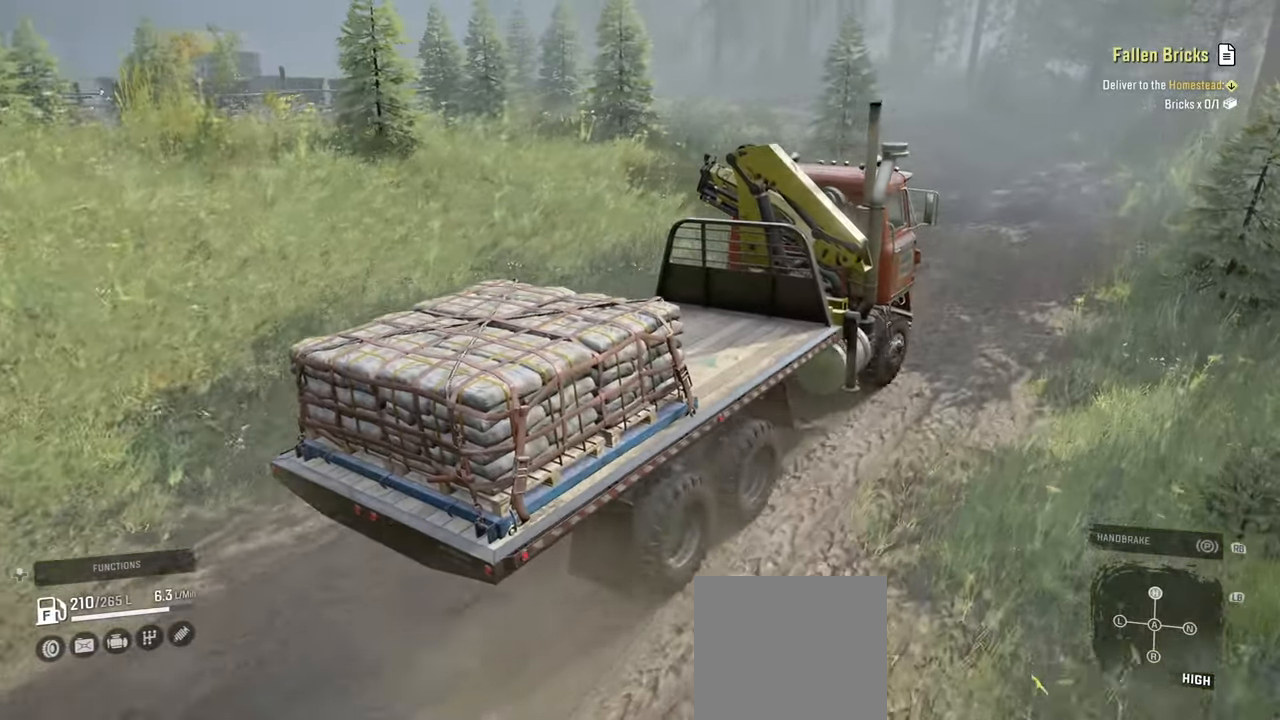
{"buttons": ["R2"], "left_stick": "left", "right_stick": "center", "events": [[34, "left_stick", "up-left"], [200, "right_stick", "down-left"], [217, "left_stick", "center"], [317, "left_stick", "left"], [317, "right_stick", "center"]]}
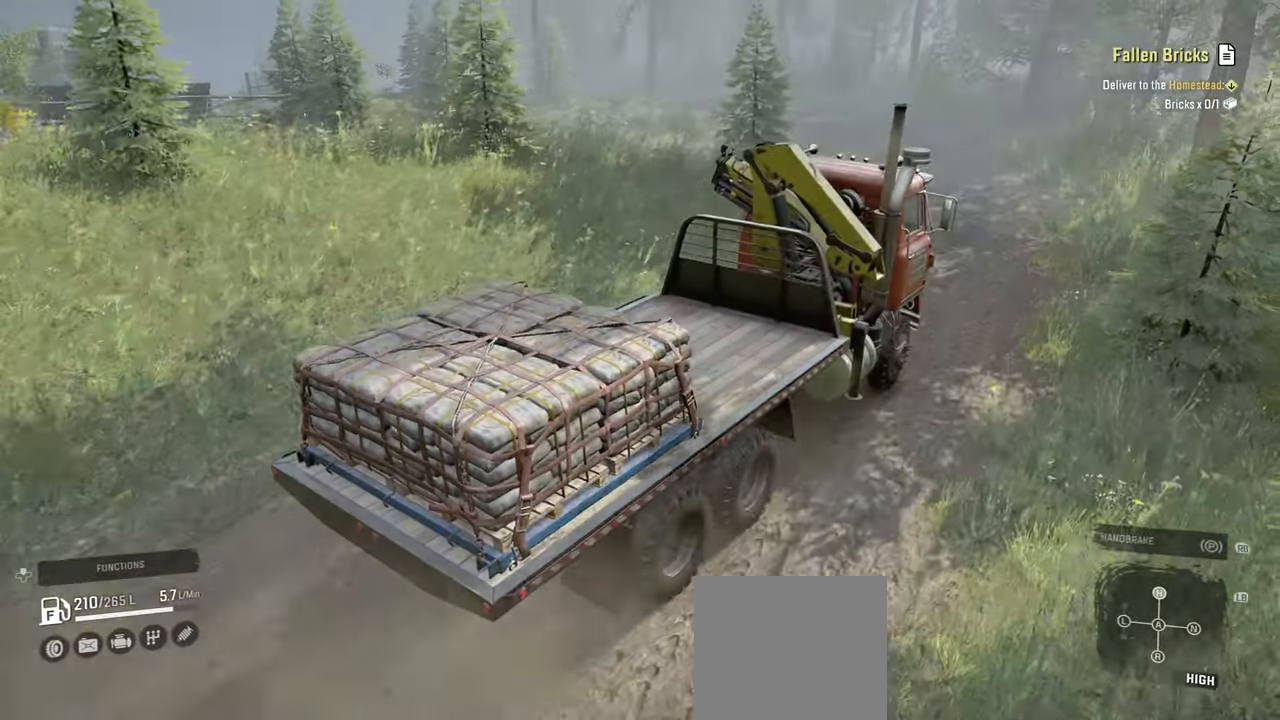
{"buttons": ["R2"], "left_stick": "center", "right_stick": "center", "events": [[267, "left_stick", "center"]]}
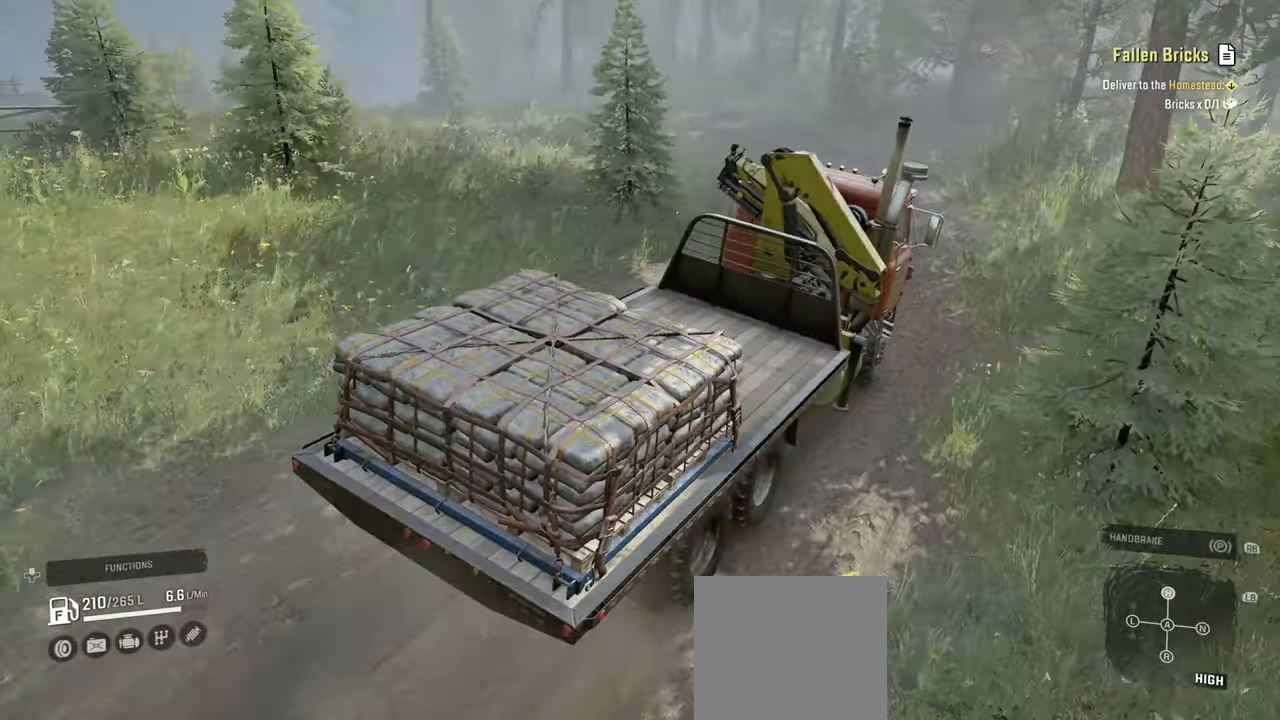
{"buttons": ["R2"], "left_stick": "left", "right_stick": "center", "events": [[317, "left_stick", "left"]]}
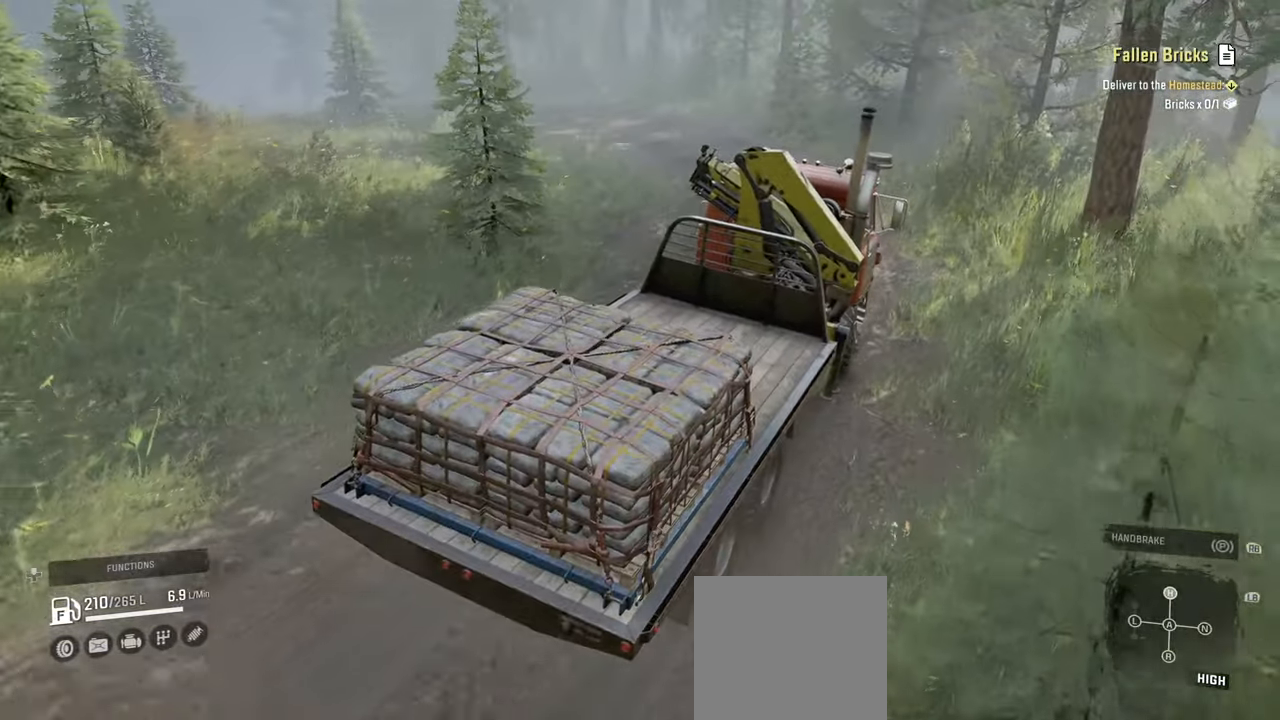
{"buttons": ["R2"], "left_stick": "left", "right_stick": "center", "events": [[150, "right_stick", "left"], [384, "right_stick", "center"]]}
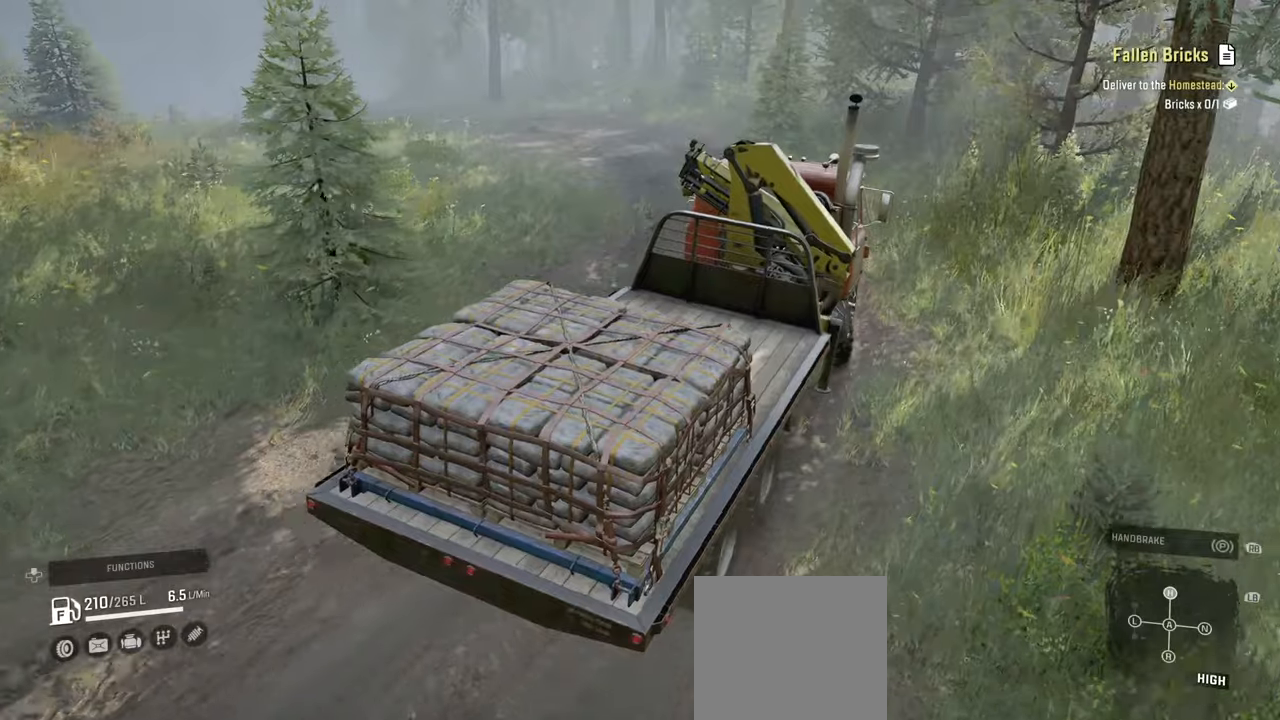
{"buttons": ["R2"], "left_stick": "left", "right_stick": "center", "events": []}
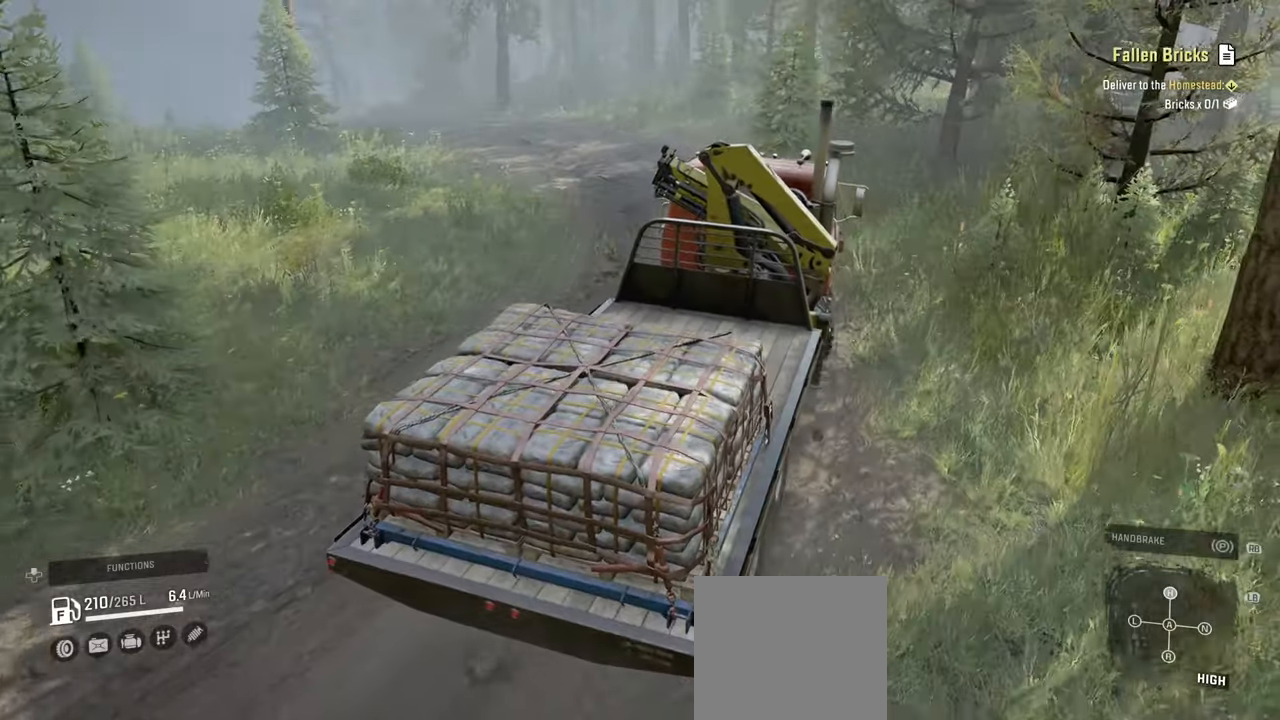
{"buttons": ["R2"], "left_stick": "left", "right_stick": "right", "events": [[50, "left_stick", "center"], [200, "right_stick", "right"], [450, "left_stick", "left"]]}
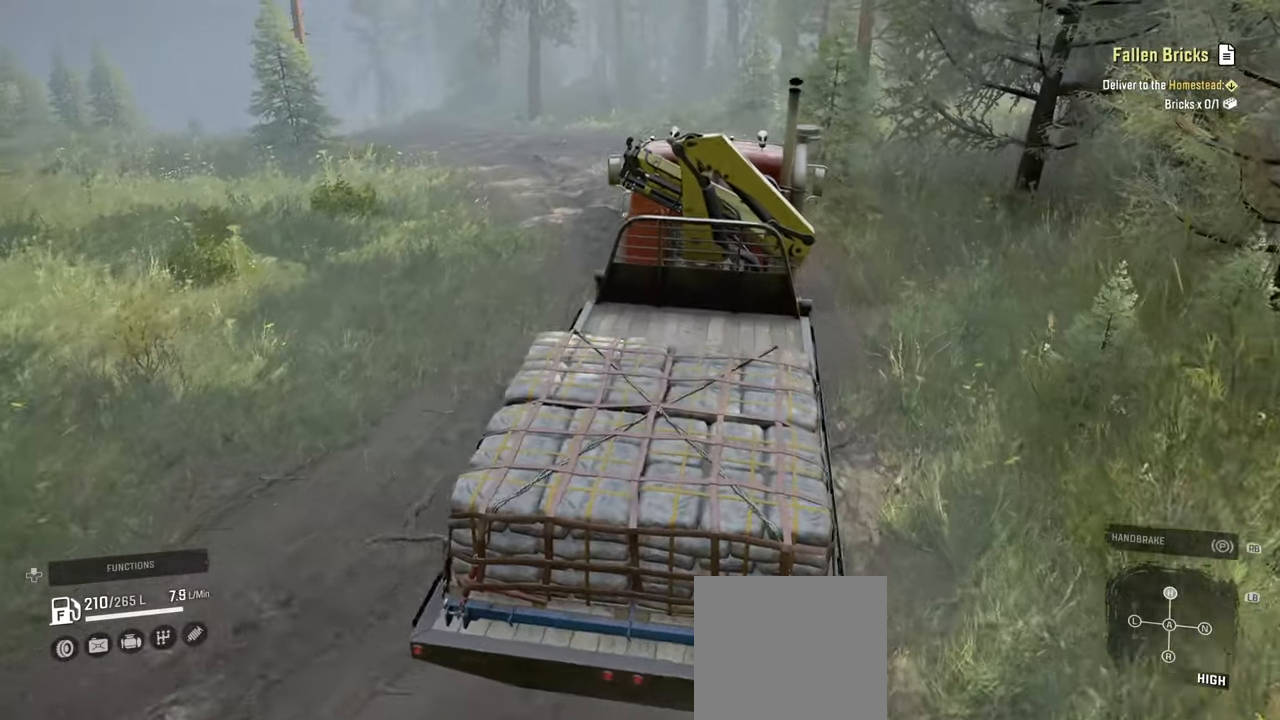
{"buttons": ["R2"], "left_stick": "left", "right_stick": "right", "events": [[167, "left_stick", "center"], [450, "left_stick", "left"]]}
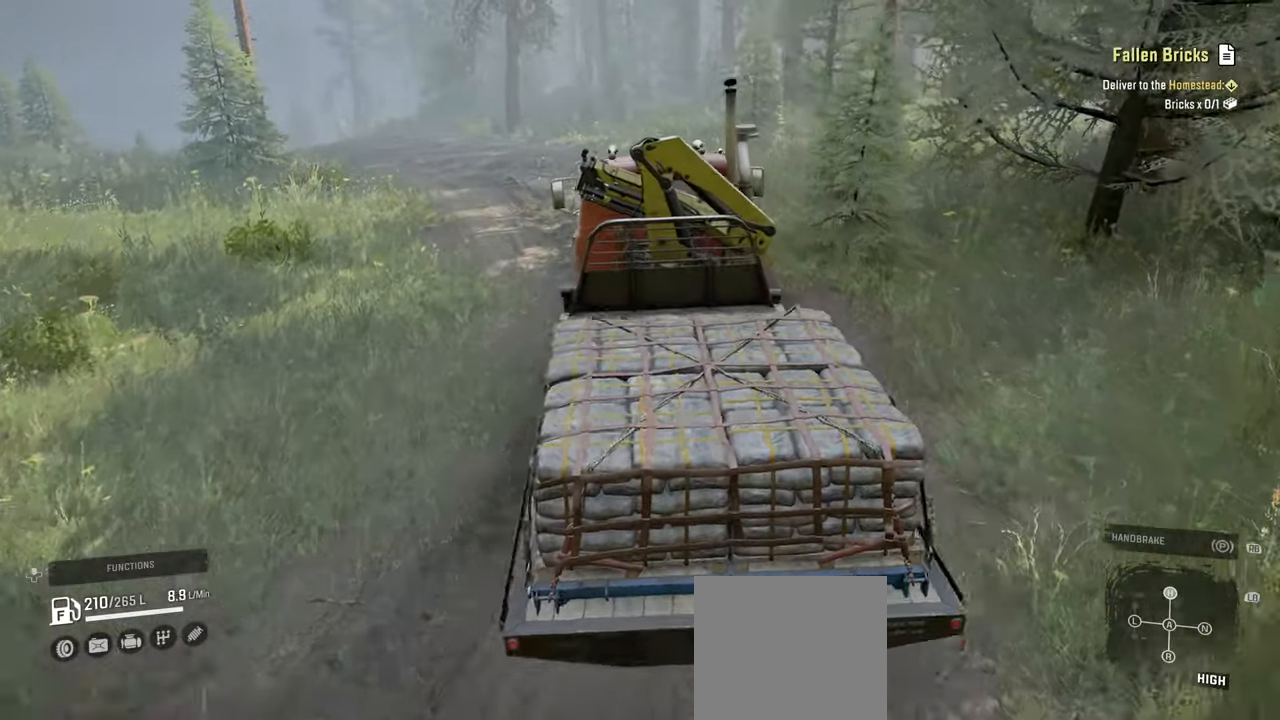
{"buttons": ["R2"], "left_stick": "right", "right_stick": "right", "events": [[84, "left_stick", "center"], [500, "left_stick", "right"]]}
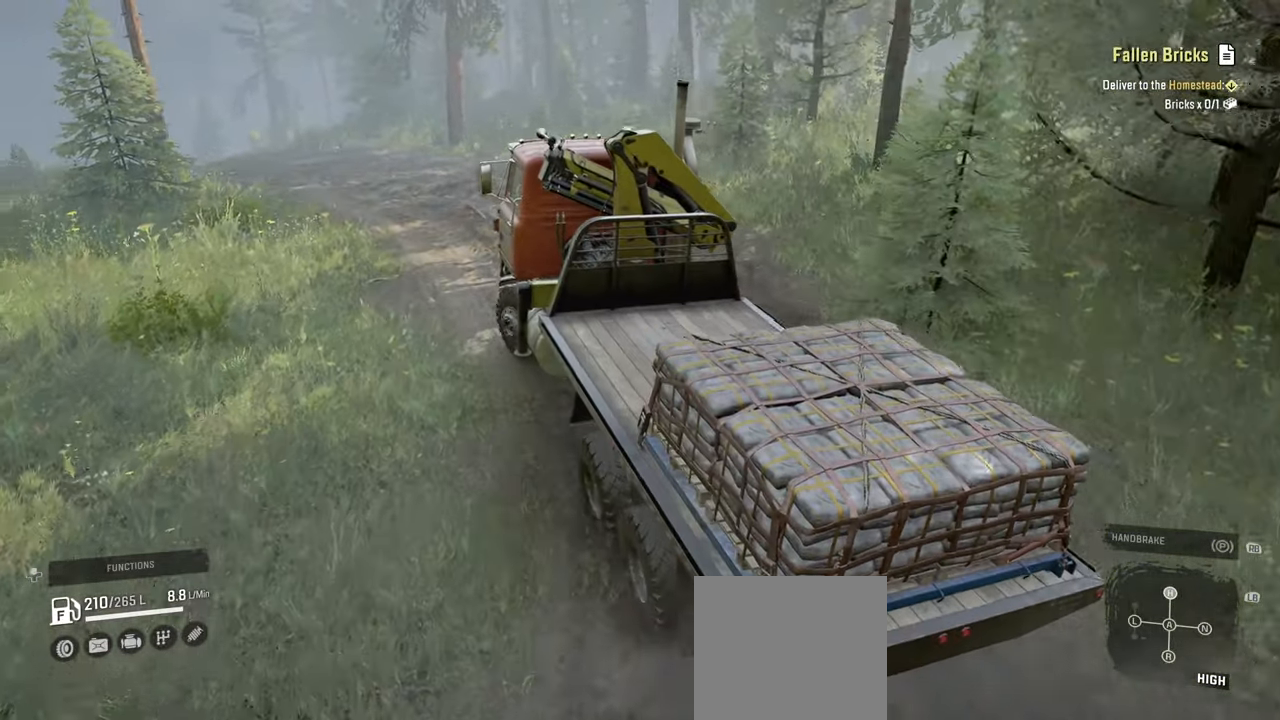
{"buttons": ["R2"], "left_stick": "center", "right_stick": "right", "events": [[334, "left_stick", "center"]]}
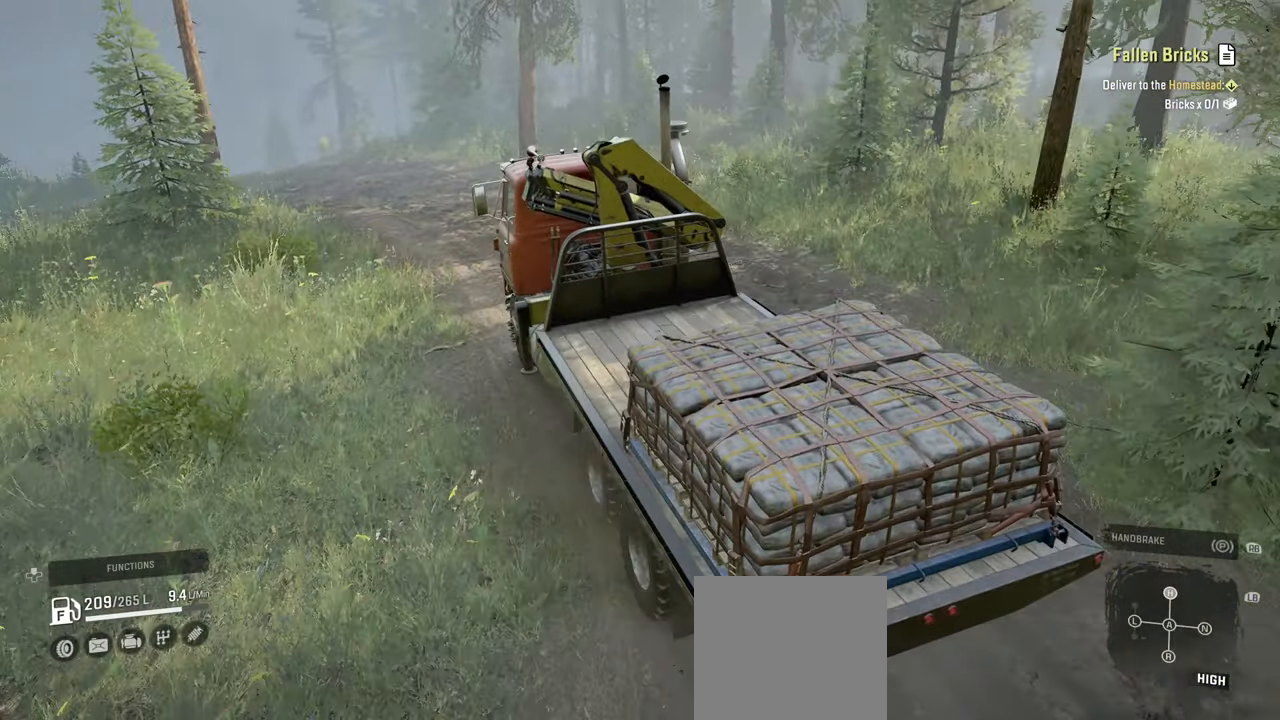
{"buttons": ["R2"], "left_stick": "left", "right_stick": "right", "events": [[384, "left_stick", "left"]]}
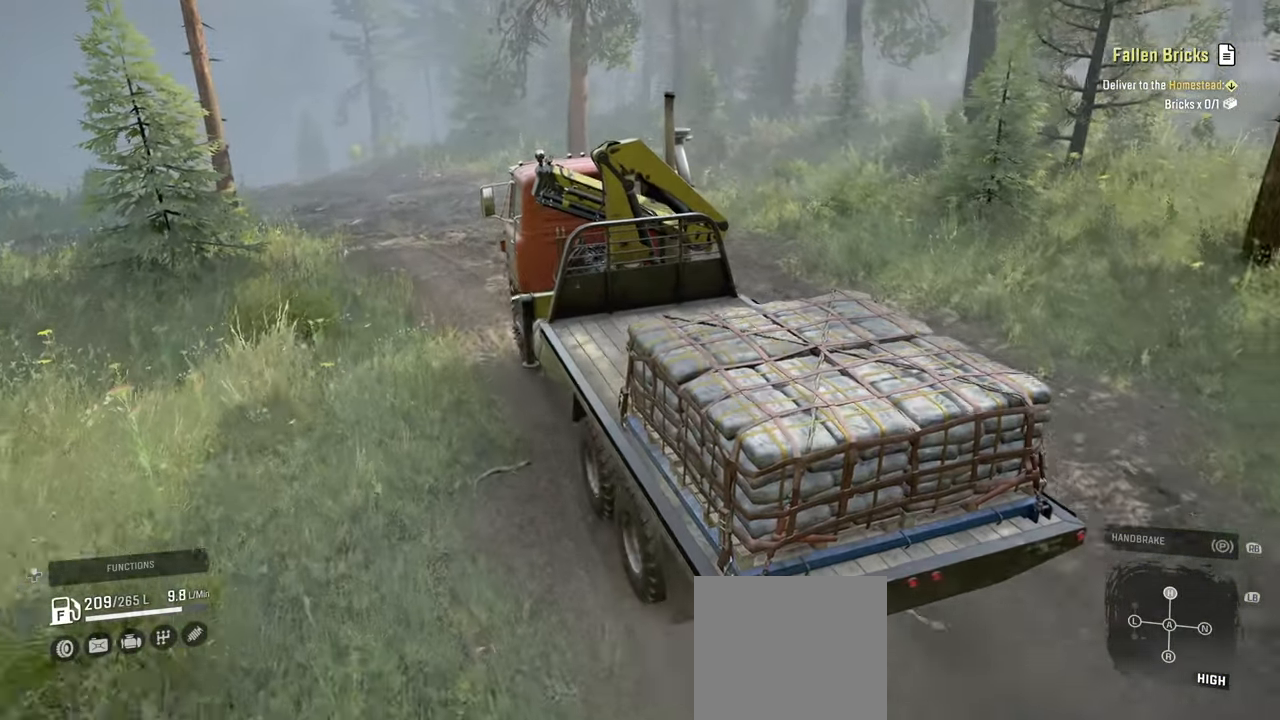
{"buttons": ["R2"], "left_stick": "left", "right_stick": "right", "events": [[84, "left_stick", "center"], [317, "left_stick", "left"]]}